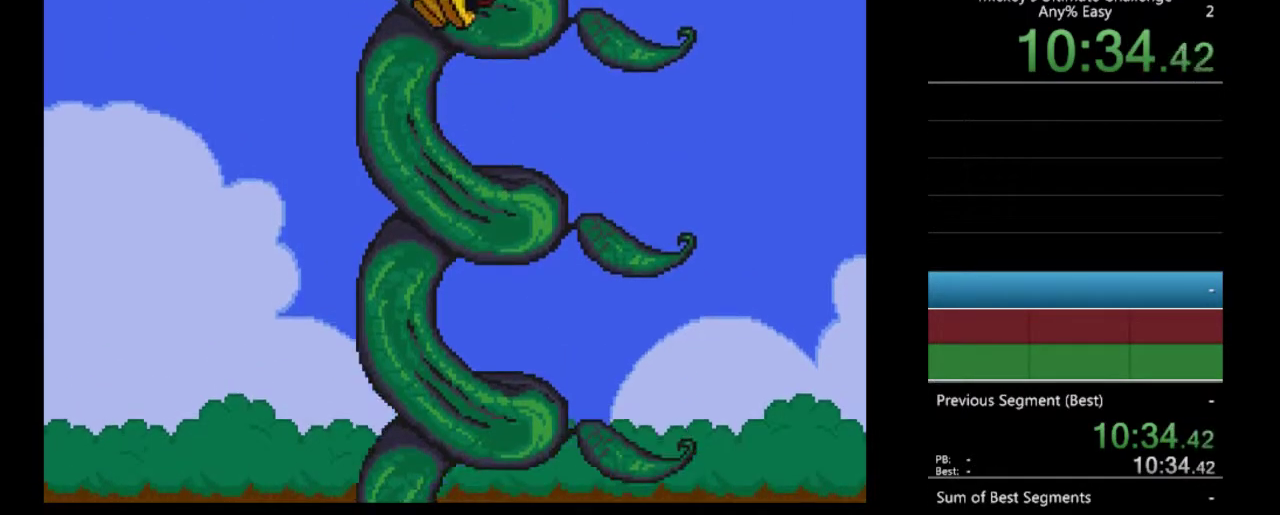
Gameplay with a controller (Nintendo layout); each line is a JSON object with the inputs held at the frame after it. "events" lists button and stick changes between this image and that frame as [ms after this image, input, new state], when the widget could be followed in between. Not read: L3 R3.
{"buttons": ["A"], "events": [[67, "A", "up"], [167, "A", "down"]]}
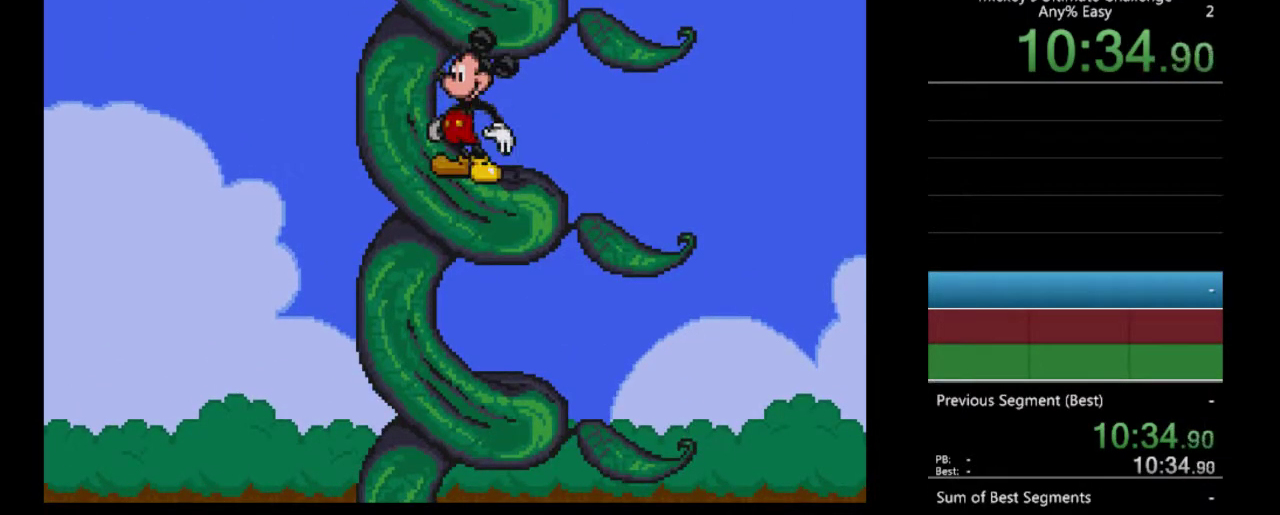
{"buttons": ["A"], "events": []}
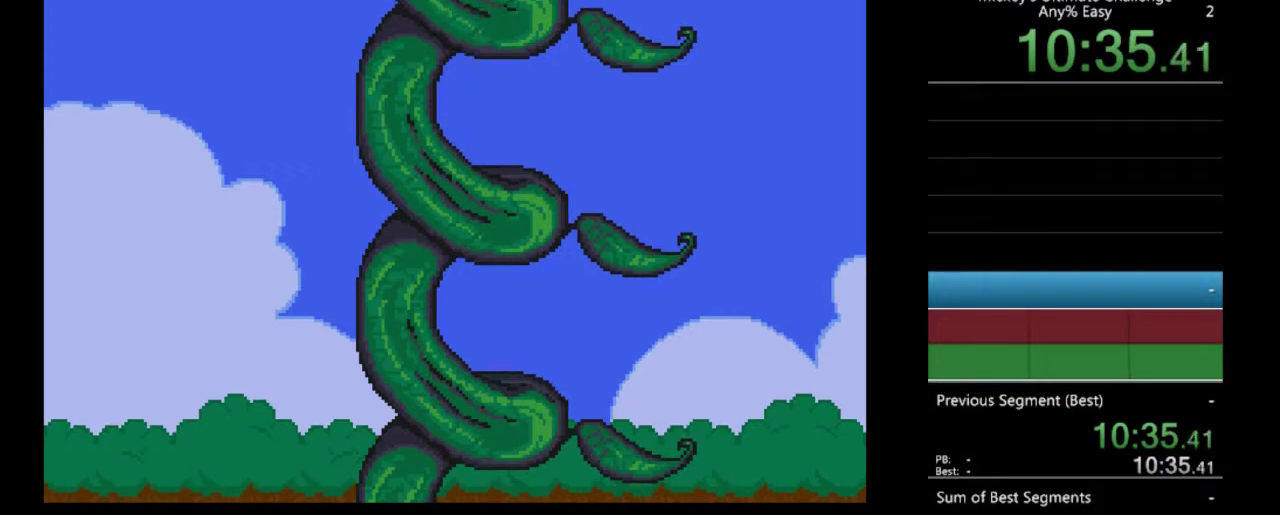
{"buttons": ["A"], "events": [[133, "A", "up"], [233, "A", "down"]]}
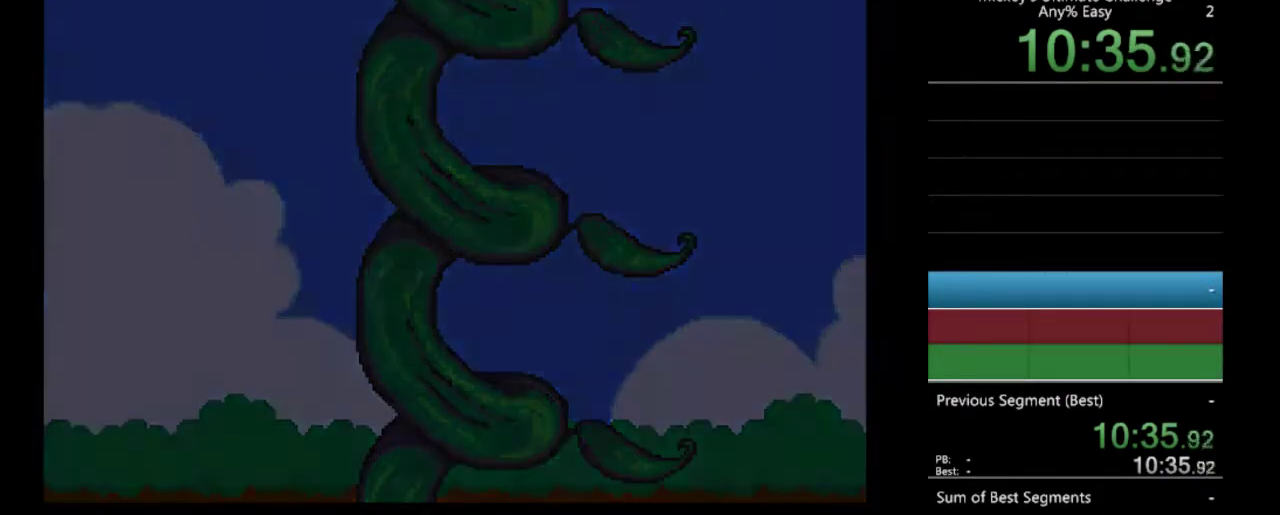
{"buttons": [], "events": [[433, "A", "up"]]}
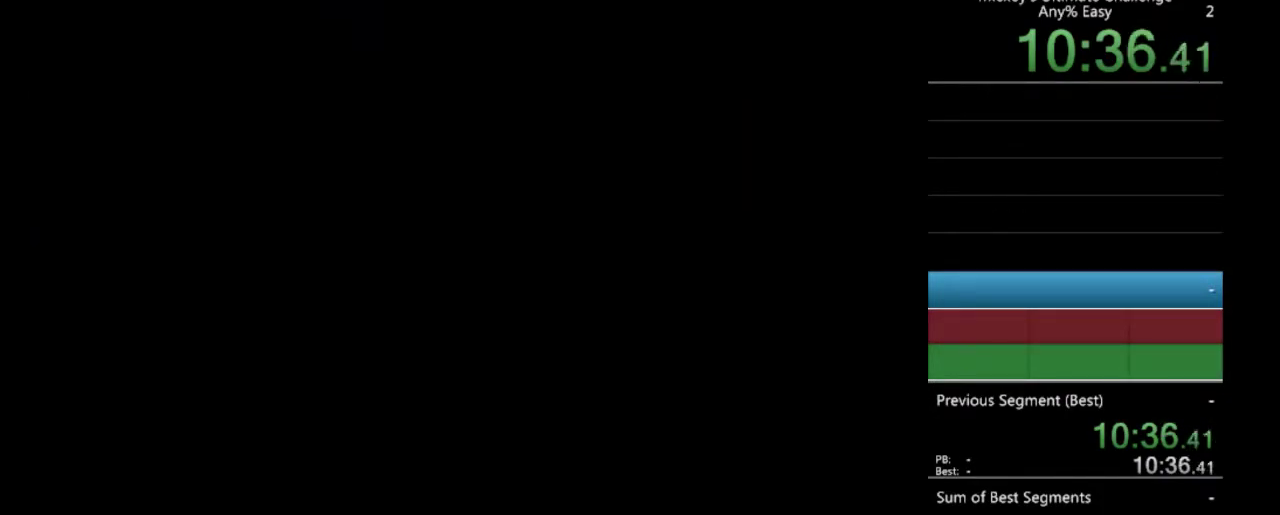
{"buttons": ["A"], "events": [[67, "A", "down"], [167, "A", "up"], [267, "A", "down"], [367, "A", "up"], [433, "A", "down"]]}
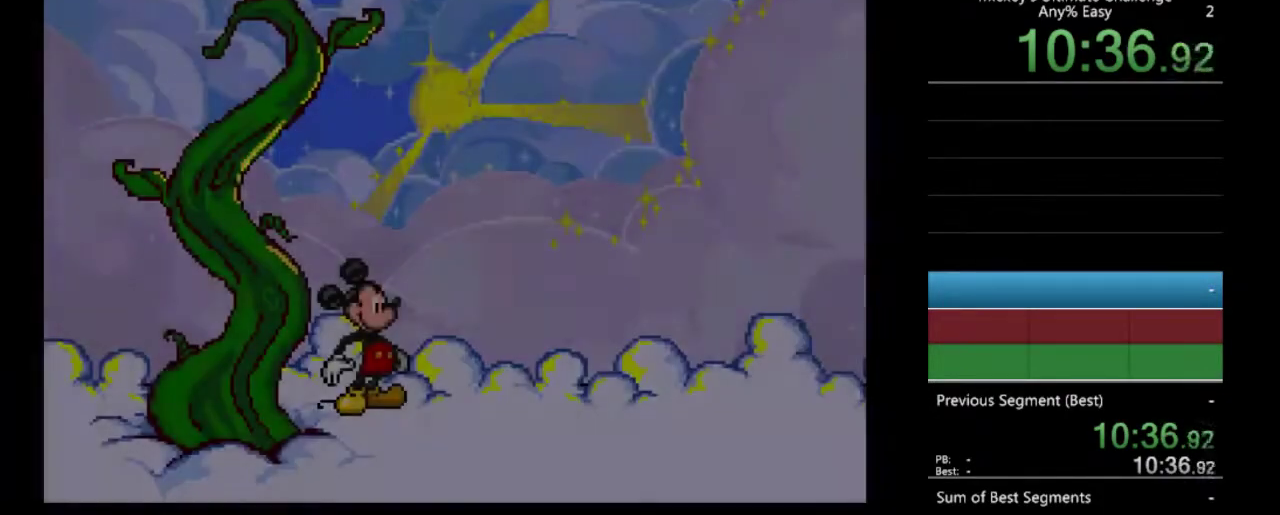
{"buttons": [], "events": [[33, "A", "up"], [167, "A", "down"], [467, "A", "up"]]}
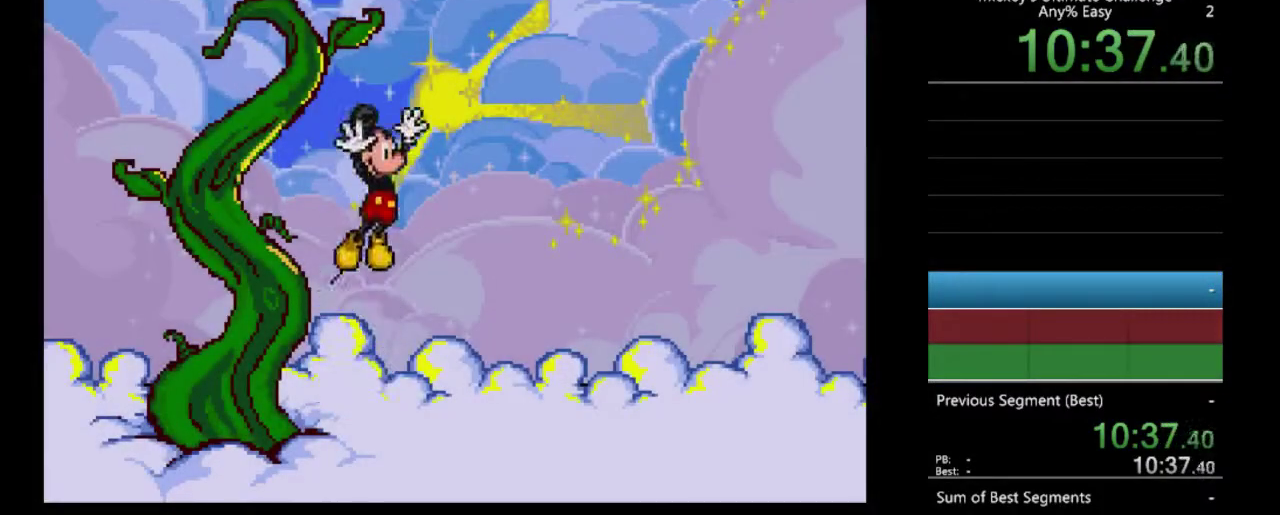
{"buttons": ["A"], "events": [[300, "A", "down"], [367, "A", "up"], [467, "A", "down"]]}
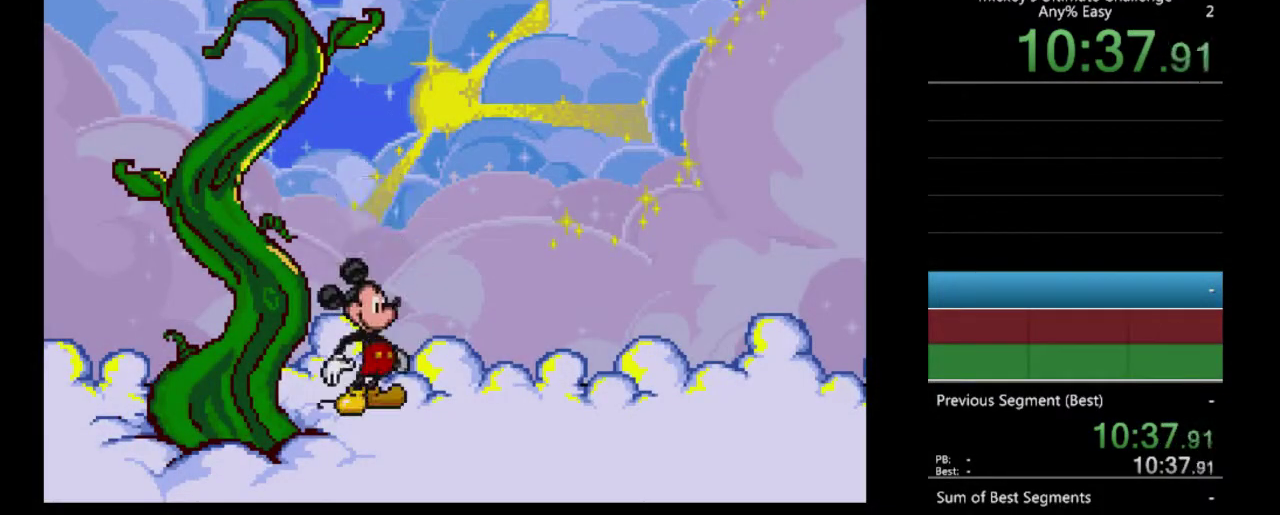
{"buttons": [], "events": [[100, "A", "up"]]}
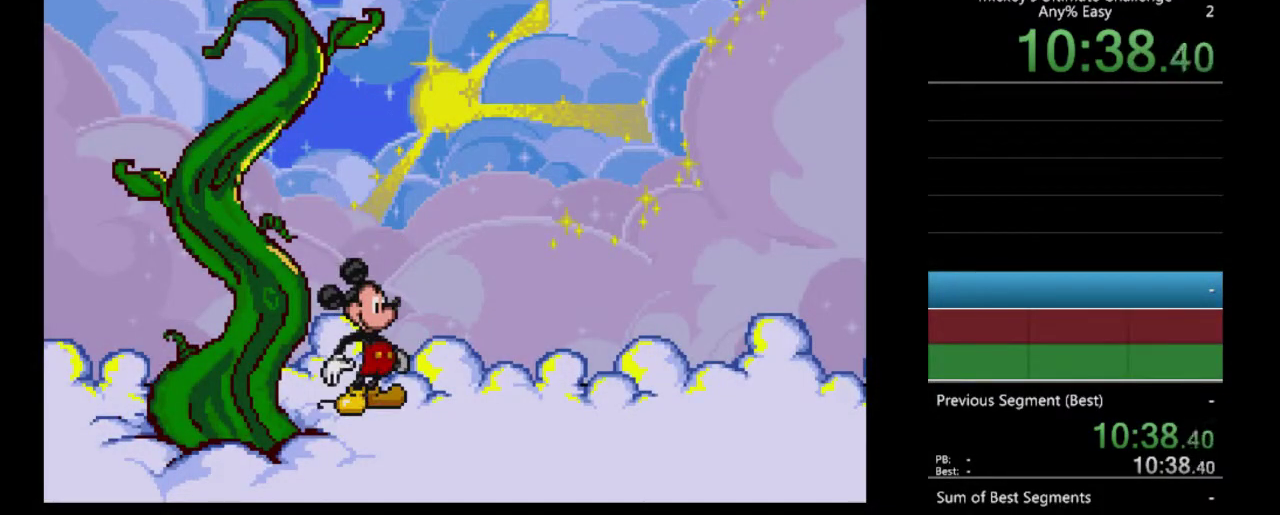
{"buttons": ["A", "DPAD_RIGHT"], "events": [[233, "DPAD_RIGHT", "down"], [300, "DPAD_UP", "down"], [367, "DPAD_UP", "up"], [433, "A", "down"]]}
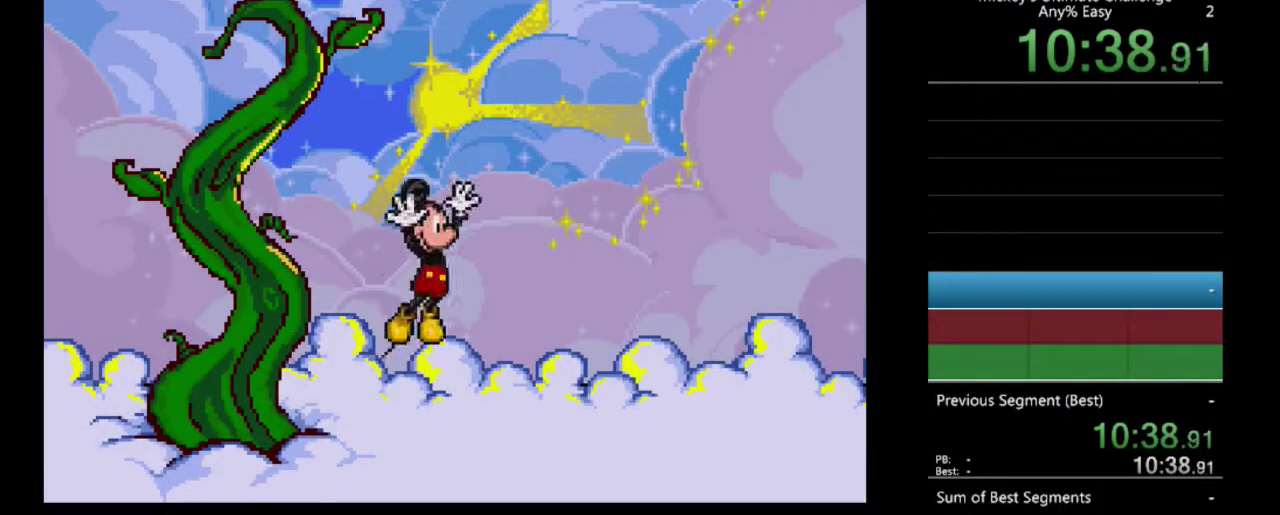
{"buttons": ["DPAD_RIGHT"], "events": [[33, "A", "up"], [33, "B", "down"], [367, "B", "up"]]}
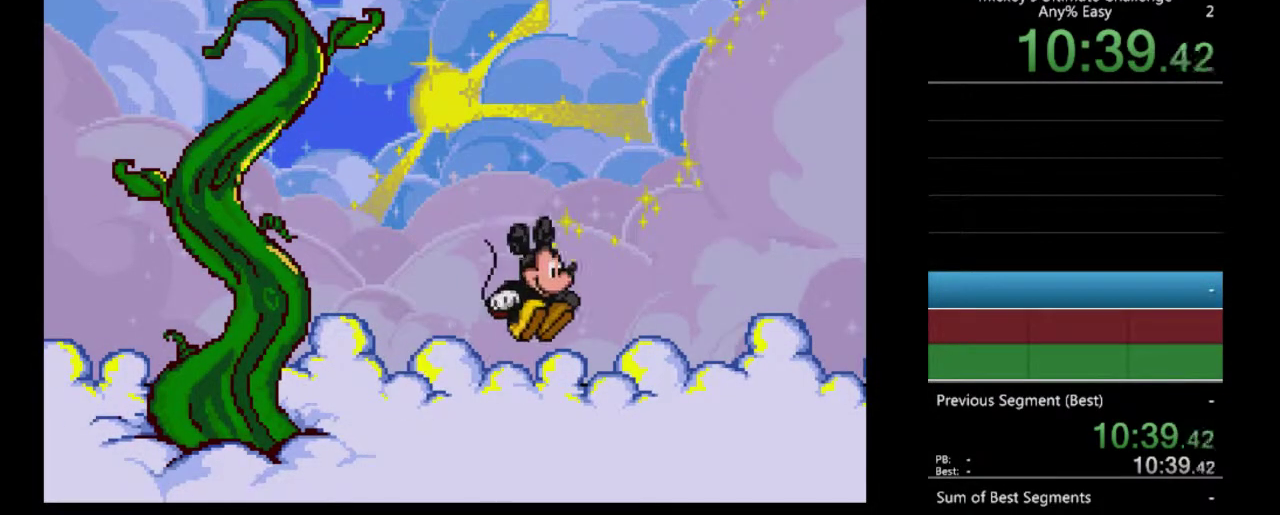
{"buttons": ["A", "DPAD_RIGHT"], "events": [[400, "A", "down"]]}
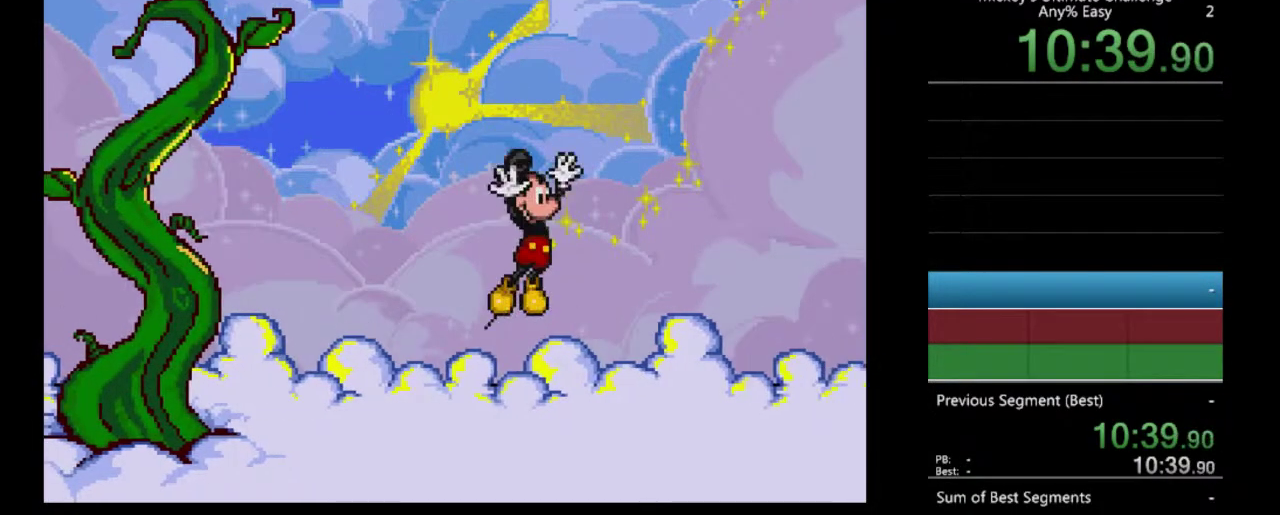
{"buttons": ["DPAD_RIGHT"], "events": [[400, "A", "up"]]}
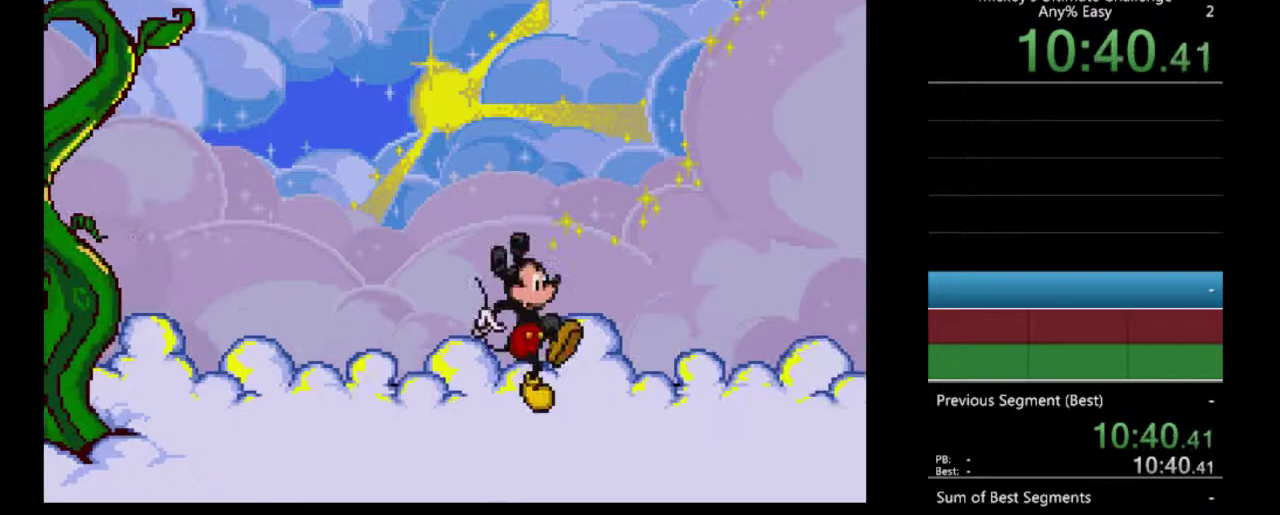
{"buttons": ["DPAD_RIGHT"], "events": []}
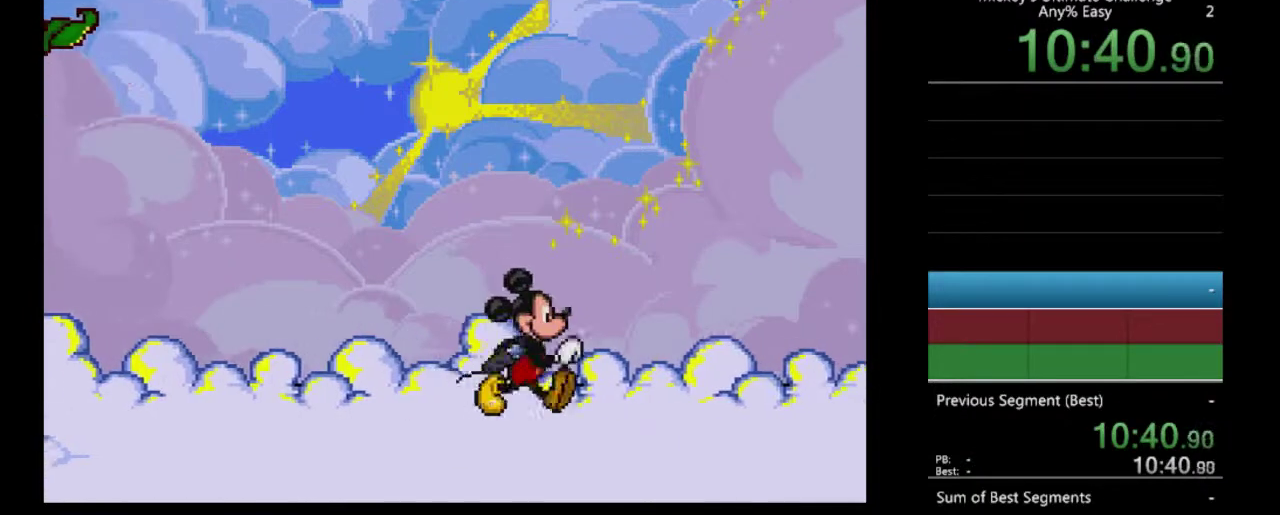
{"buttons": ["DPAD_RIGHT"], "events": []}
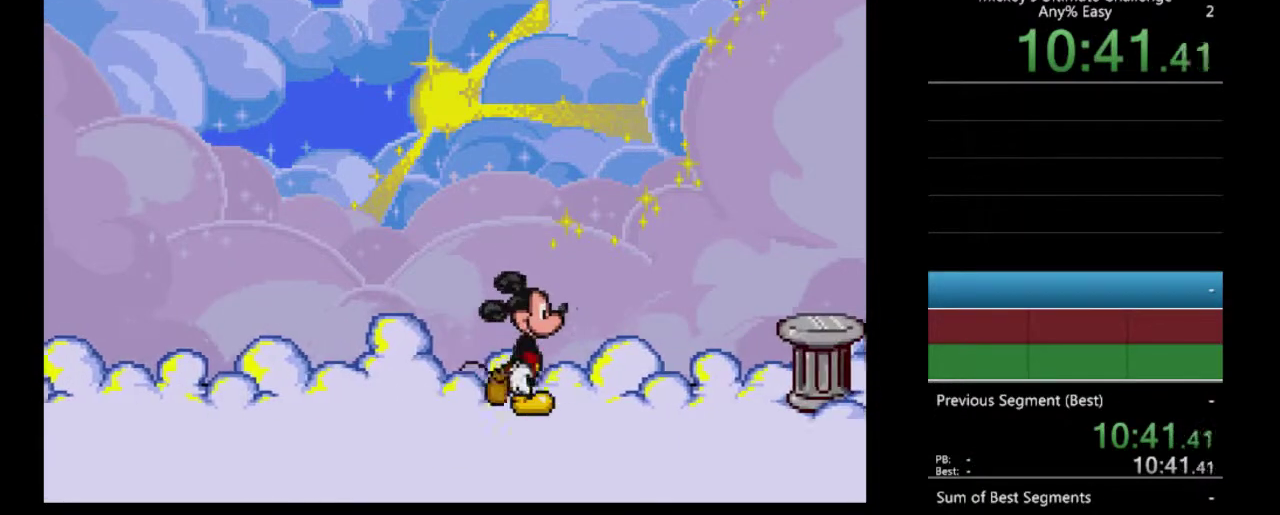
{"buttons": ["DPAD_RIGHT"], "events": []}
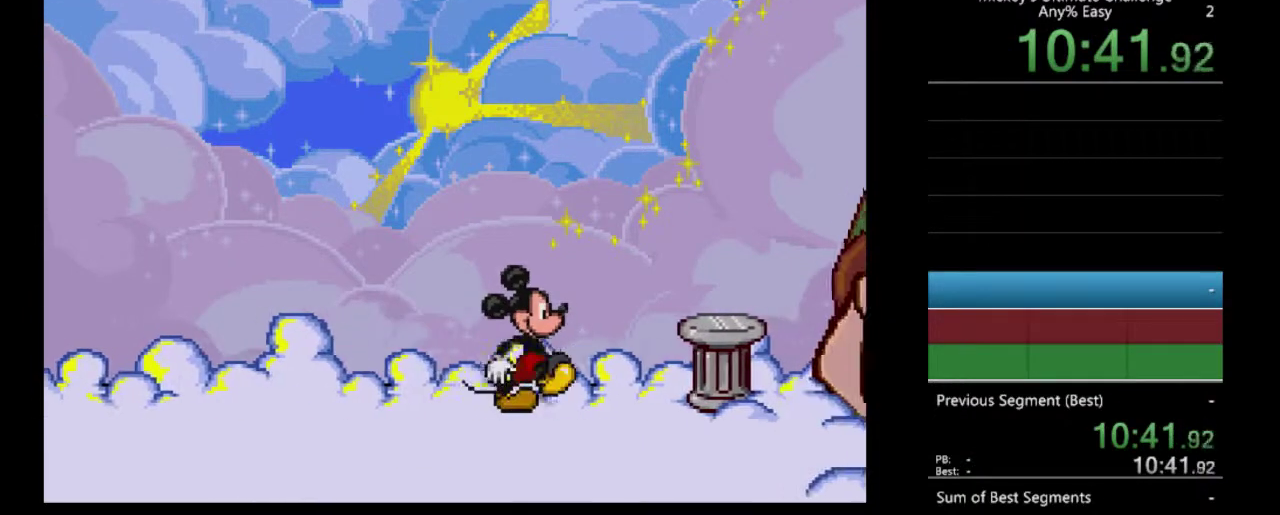
{"buttons": ["A", "DPAD_RIGHT"], "events": [[367, "A", "down"]]}
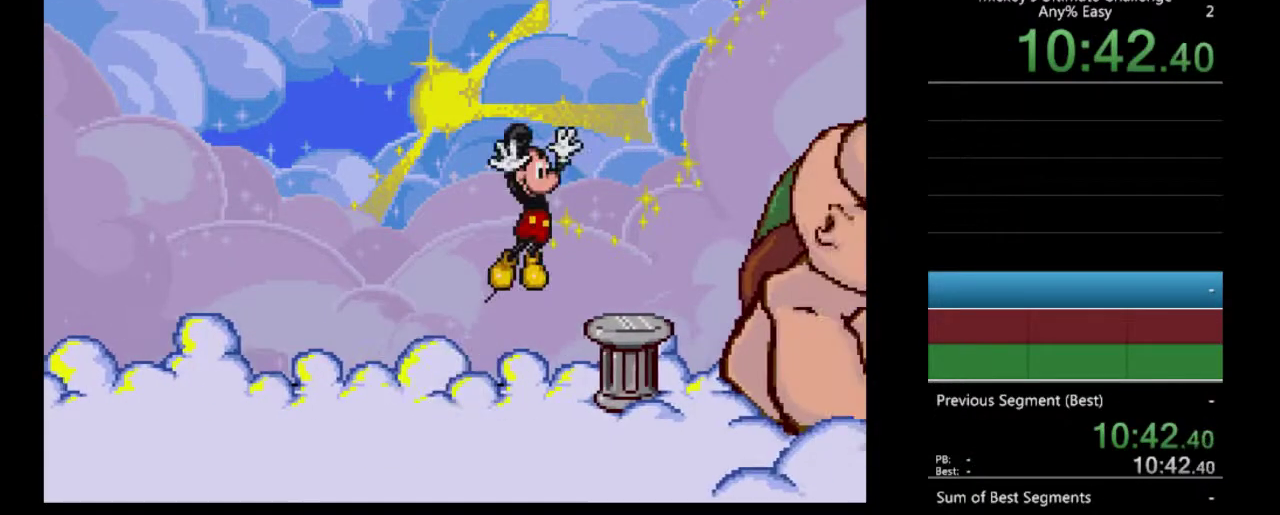
{"buttons": ["DPAD_RIGHT"], "events": [[67, "A", "up"]]}
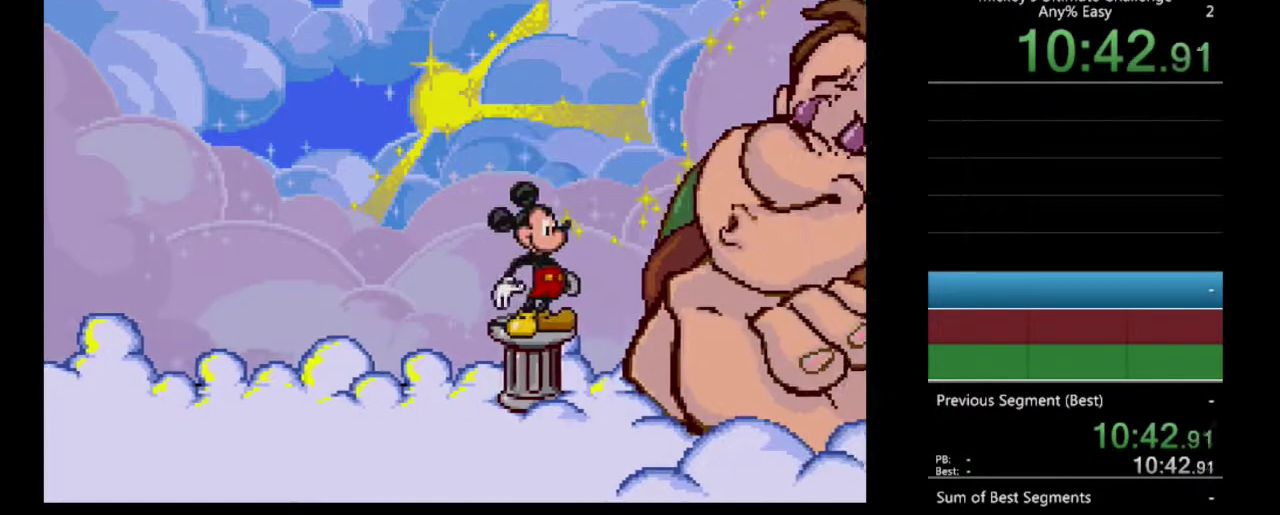
{"buttons": ["A"], "events": [[267, "A", "down"], [333, "A", "up"], [467, "DPAD_RIGHT", "up"], [500, "A", "down"]]}
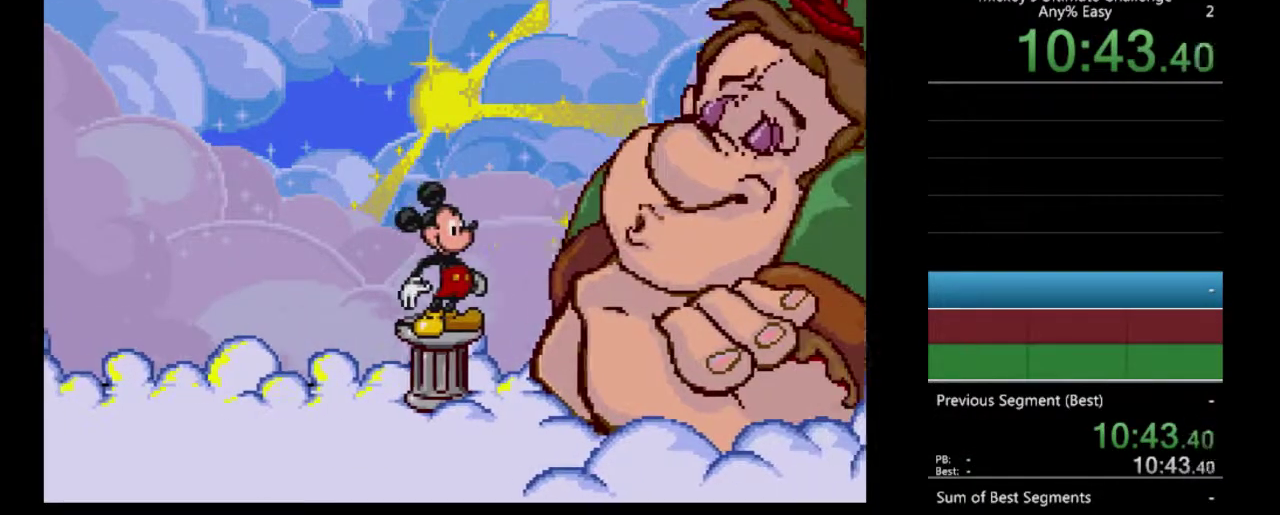
{"buttons": [], "events": [[67, "A", "up"], [133, "A", "down"], [200, "A", "up"], [267, "A", "down"], [333, "A", "up"]]}
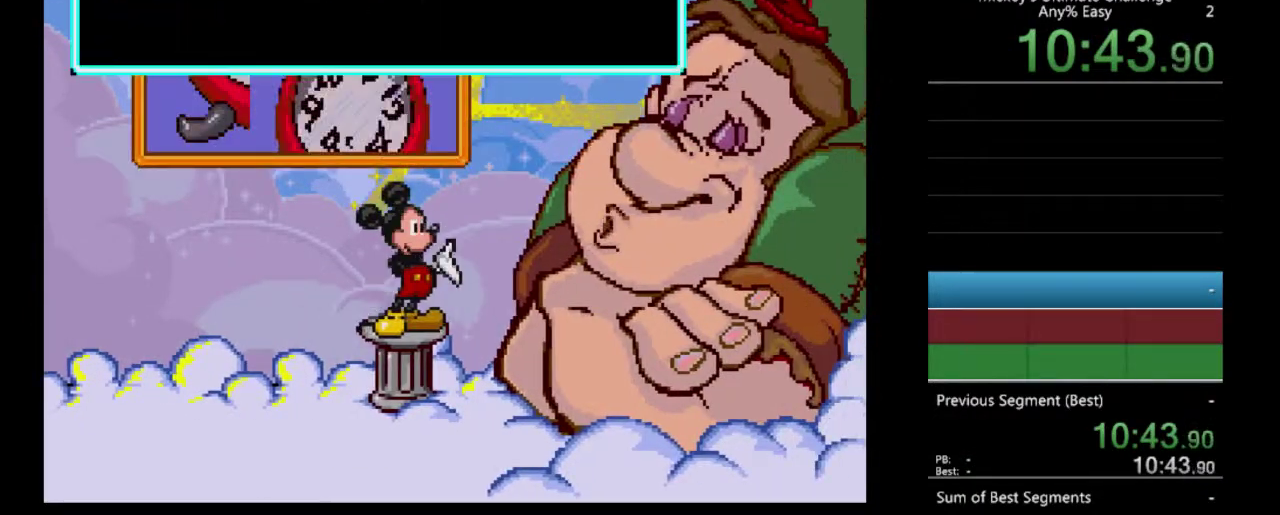
{"buttons": [], "events": [[233, "A", "down"], [300, "A", "up"], [367, "A", "down"], [467, "A", "up"]]}
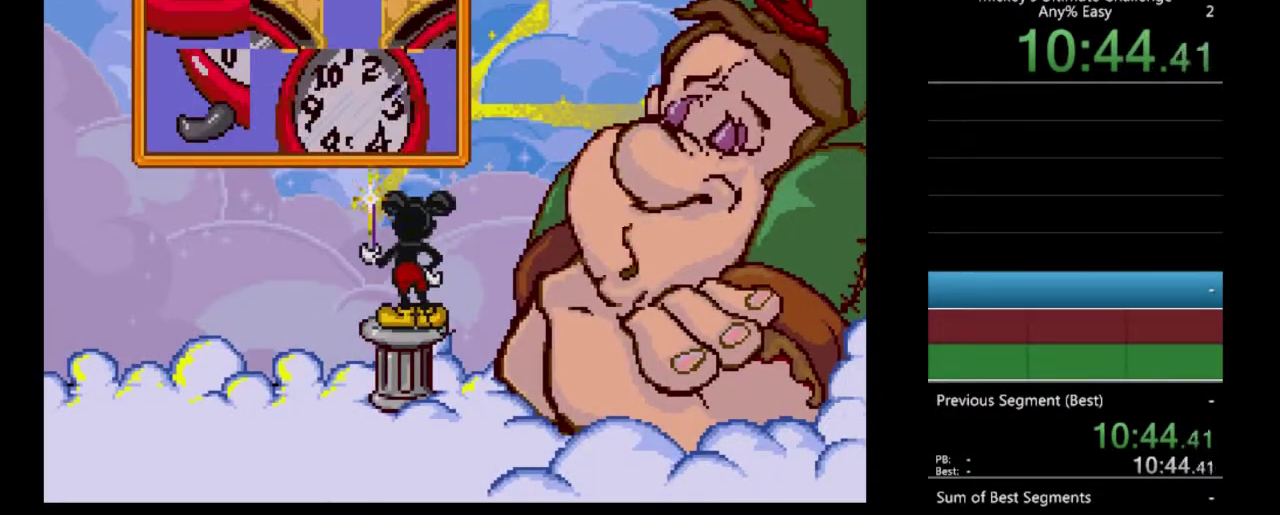
{"buttons": [], "events": [[33, "A", "down"], [100, "A", "up"], [167, "A", "down"], [367, "A", "up"], [433, "A", "down"], [500, "A", "up"]]}
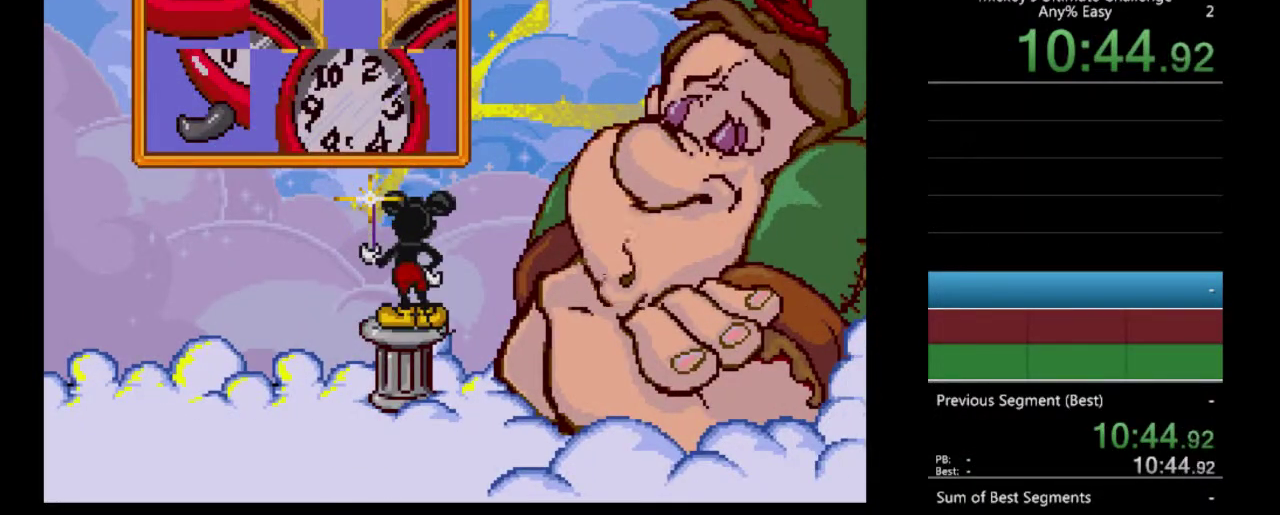
{"buttons": [], "events": []}
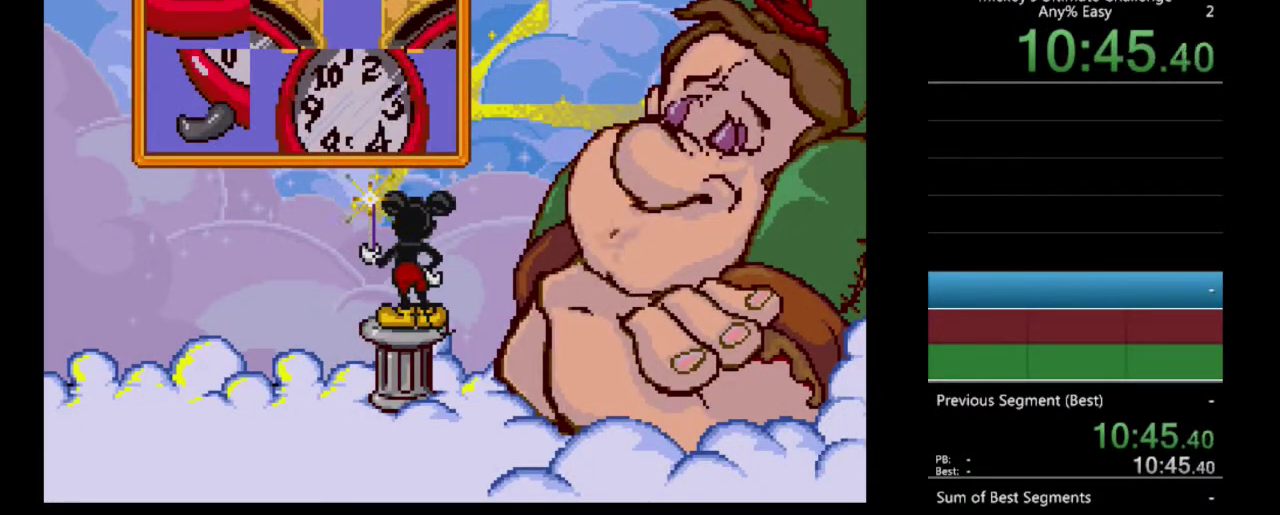
{"buttons": [], "events": []}
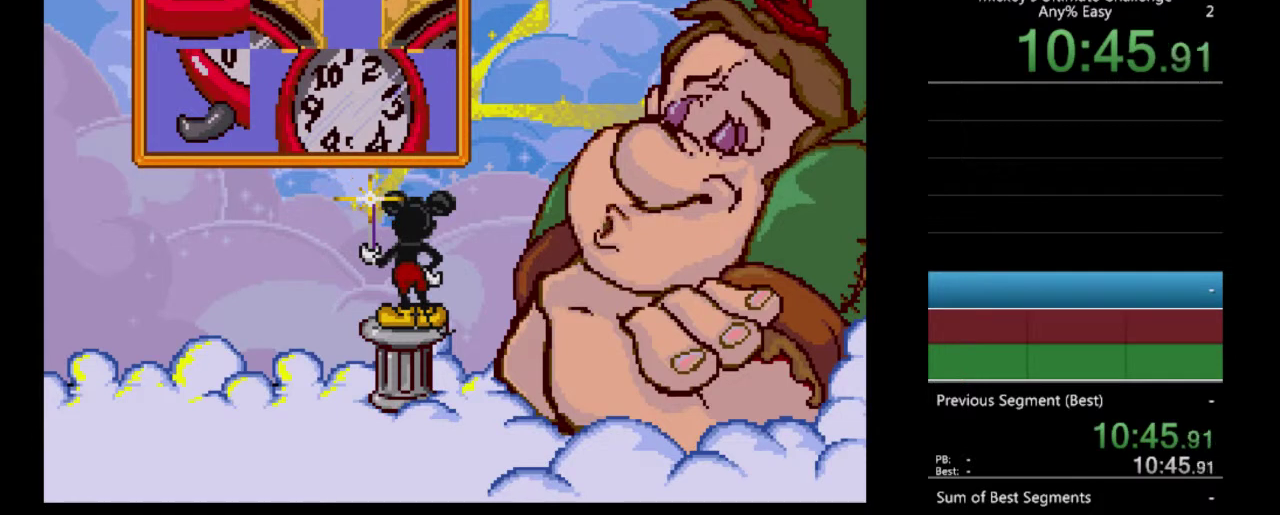
{"buttons": [], "events": [[267, "DPAD_RIGHT", "down"], [400, "DPAD_RIGHT", "up"]]}
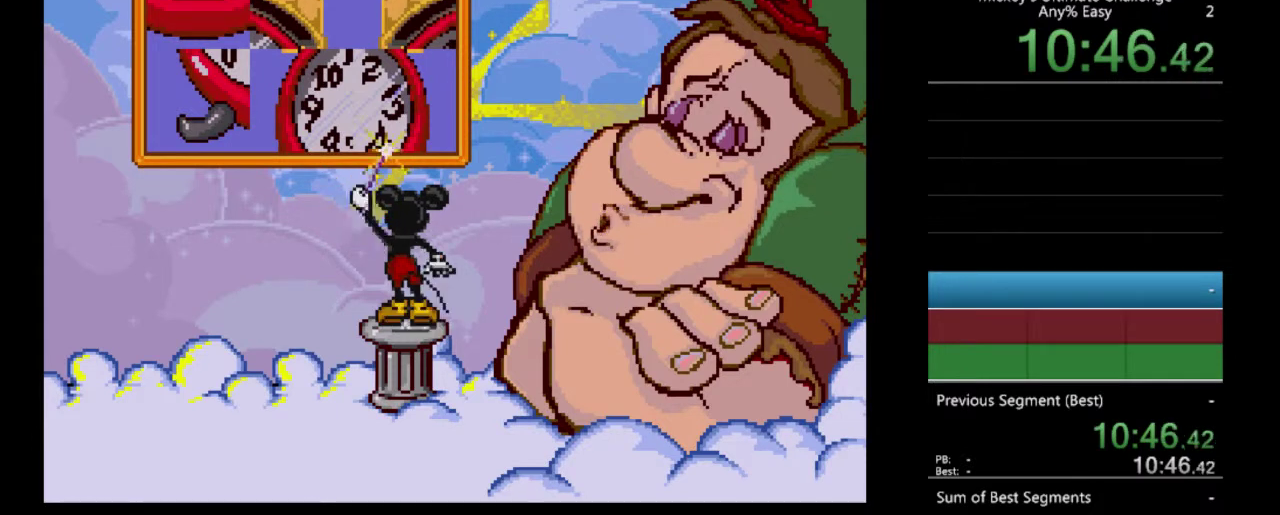
{"buttons": [], "events": []}
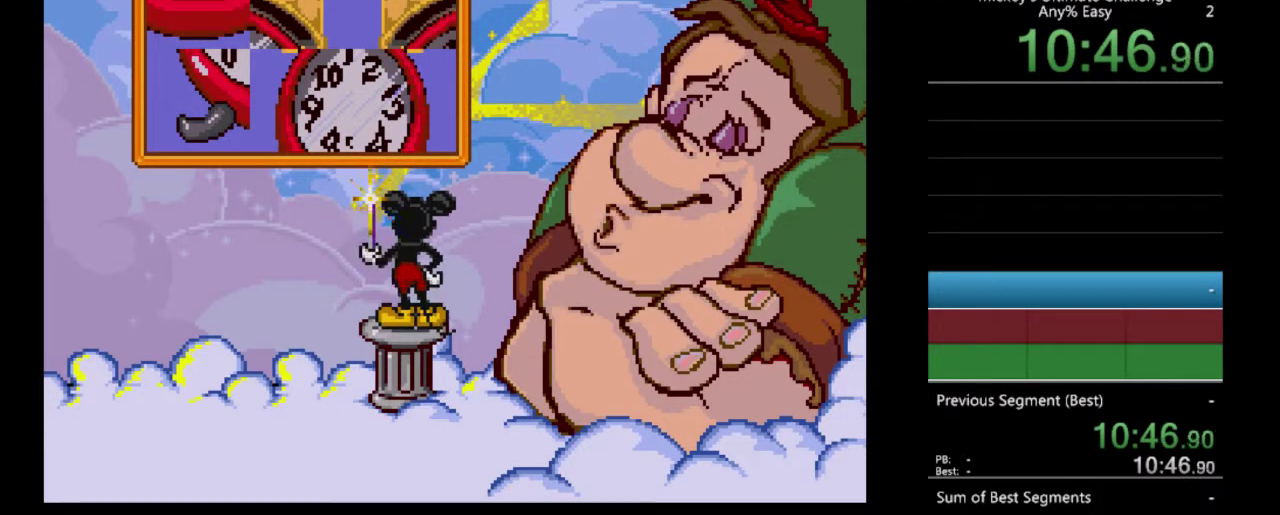
{"buttons": [], "events": [[167, "DPAD_RIGHT", "down"], [300, "DPAD_RIGHT", "up"]]}
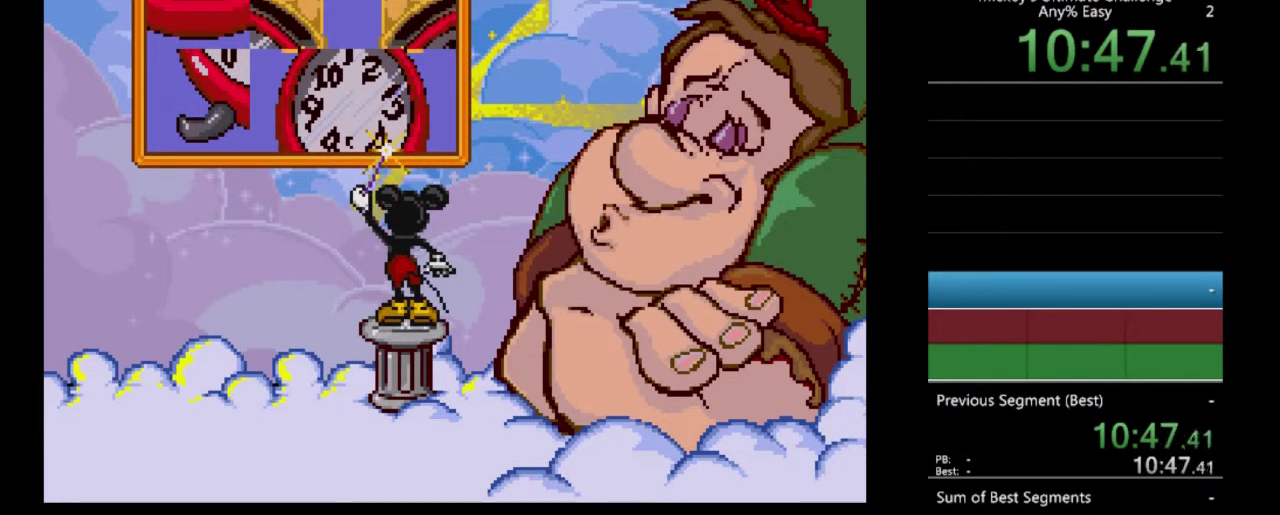
{"buttons": [], "events": []}
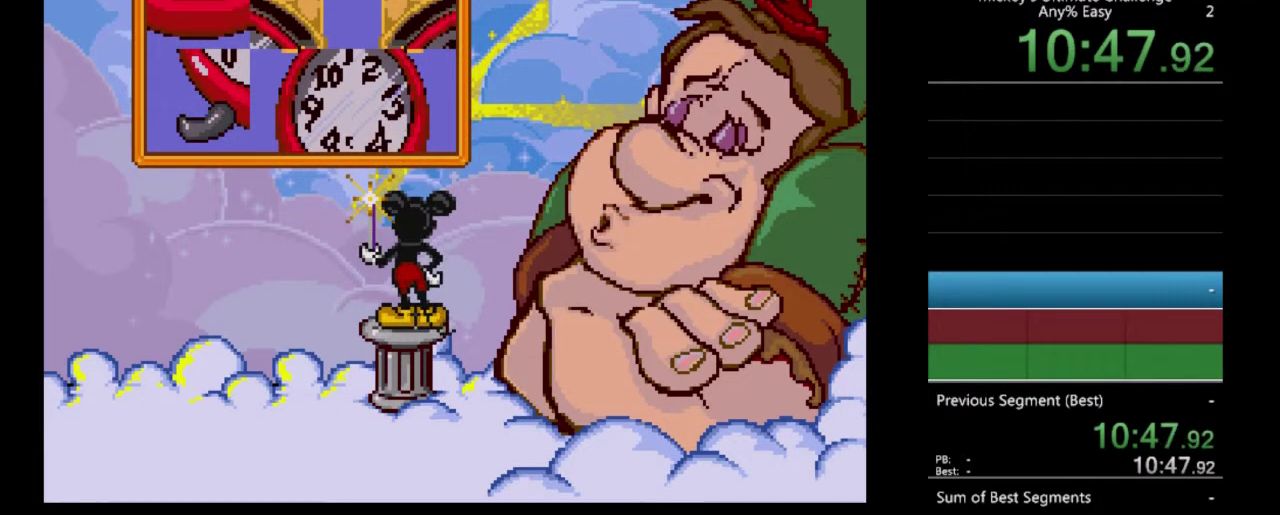
{"buttons": [], "events": [[100, "DPAD_UP", "down"], [300, "DPAD_UP", "up"]]}